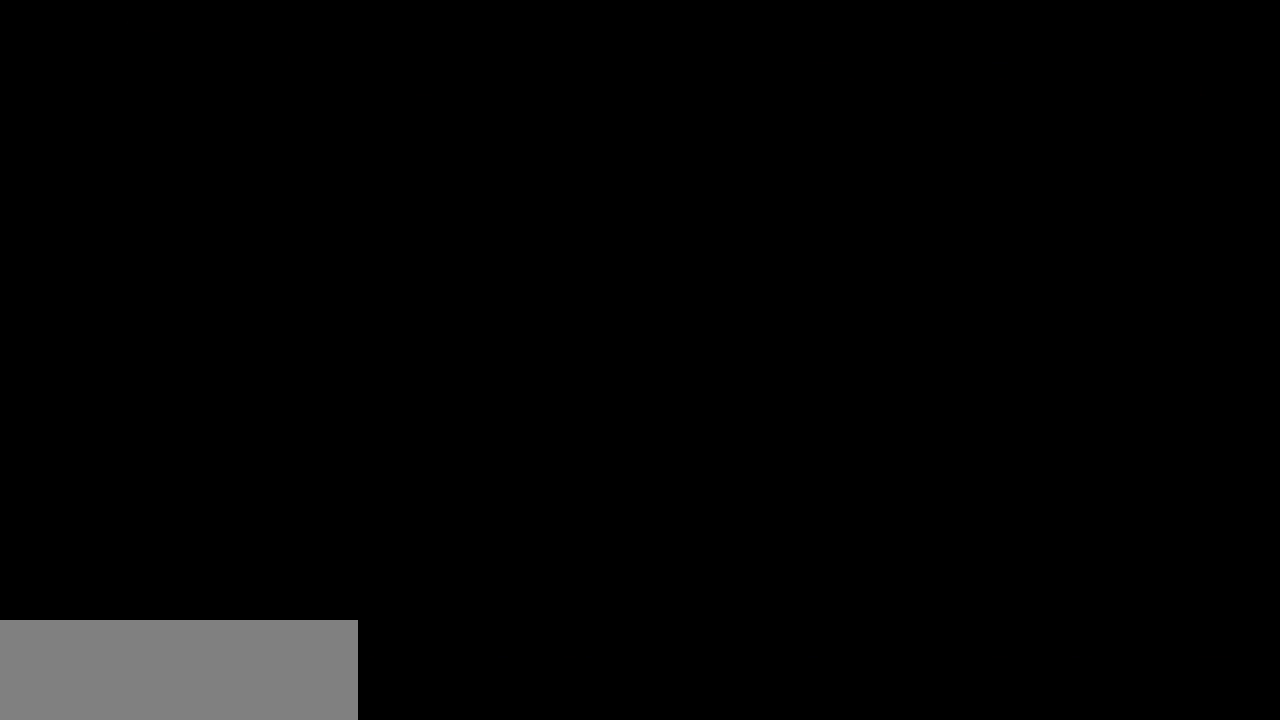
Gameplay with keyboard; each line is a JSON object with the keys held at the frame after it. "events" lists presses ("down") and releases ("up") of "block", "down", "heavy", "item", "iteml", "itemr", "jump", "left", "light", "magic", "right" and "up" between this image and that frame as [ms after this image, input, new state], when the widget could be followed in between. No other keys are recorded. Mouse input is not recorded. Key names are as the overlay labels them; some are game actions (e.g. jump) rather than physical keys.
{"keys": ["left"], "events": [[134, "left", "down"]]}
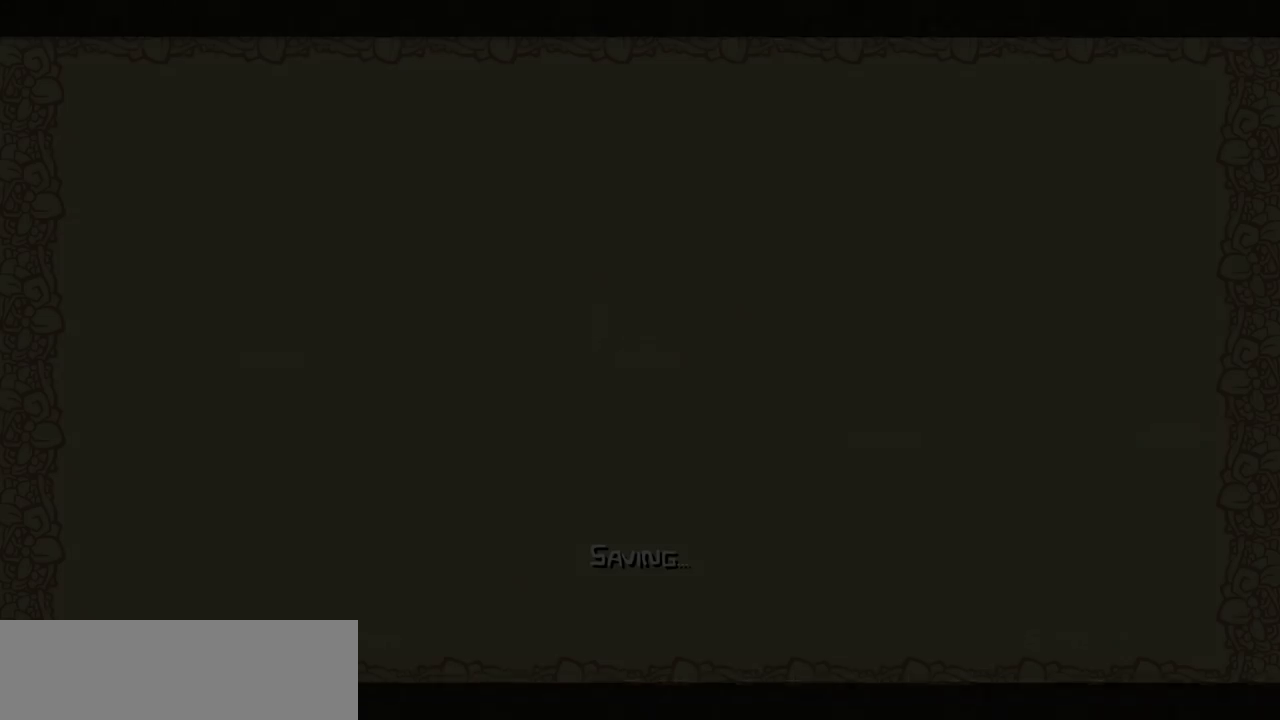
{"keys": ["left"], "events": []}
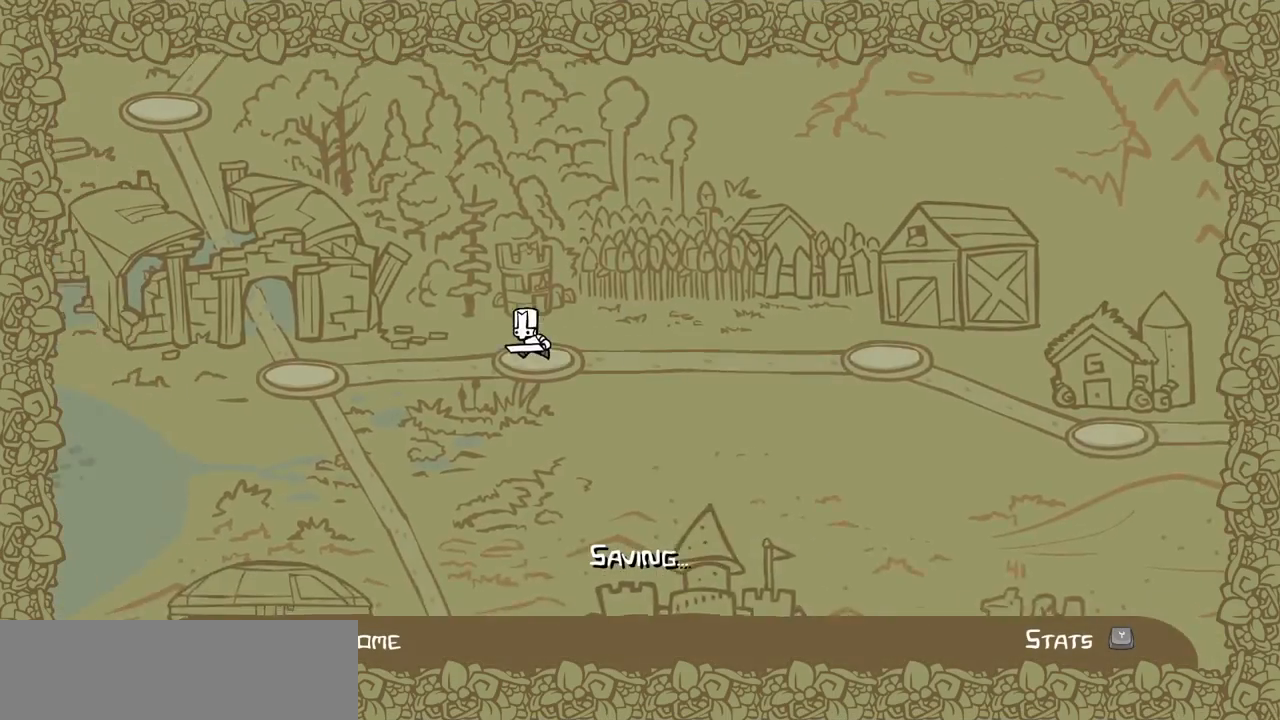
{"keys": [], "events": [[167, "left", "up"]]}
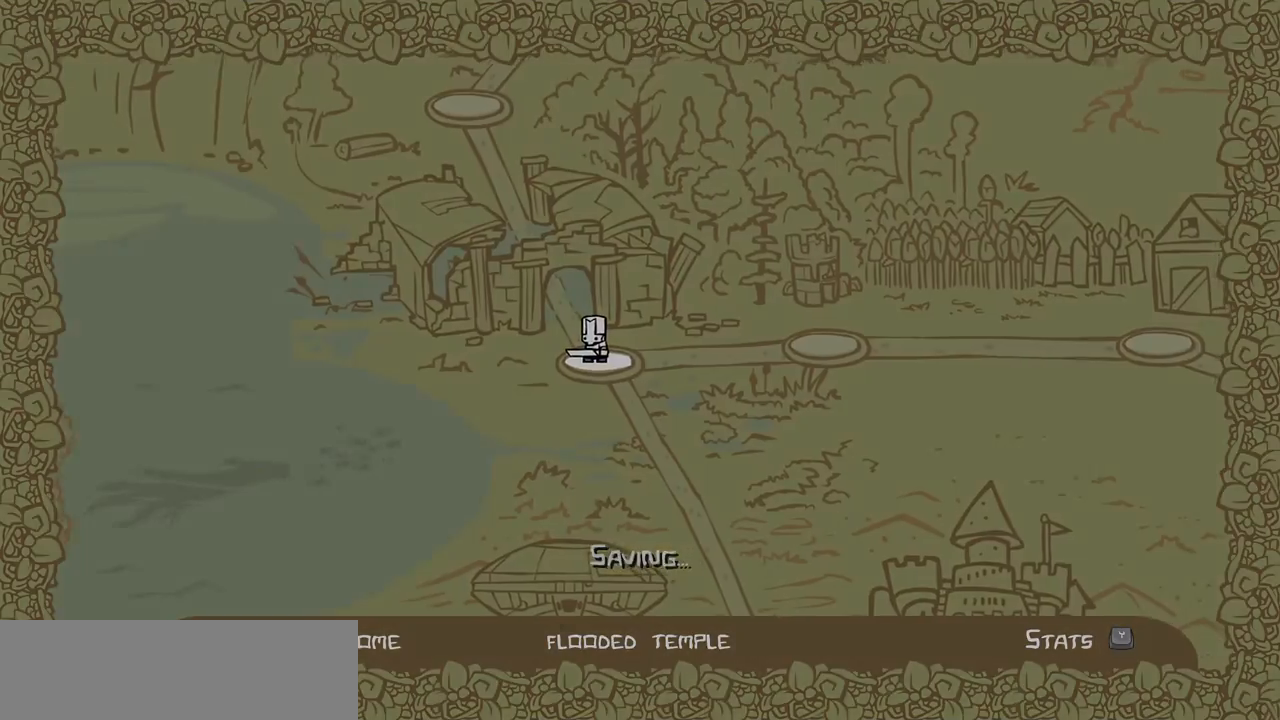
{"keys": ["right"], "events": [[234, "right", "down"]]}
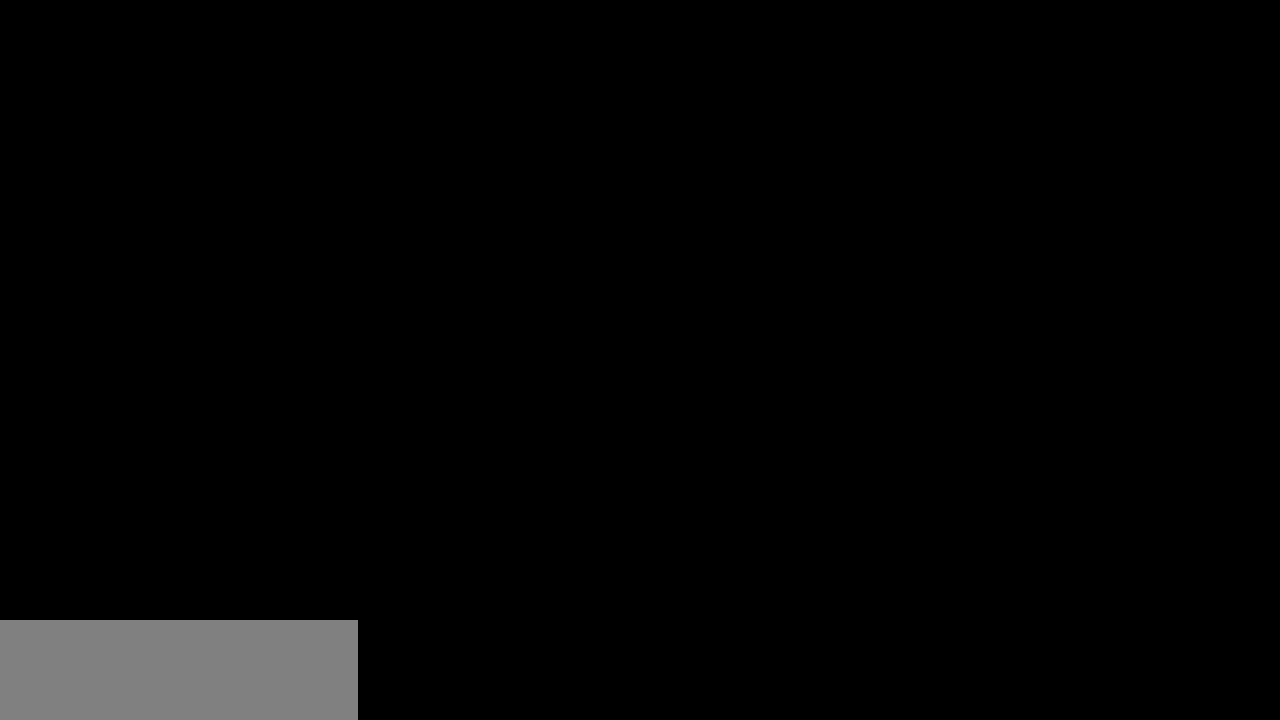
{"keys": ["right"], "events": []}
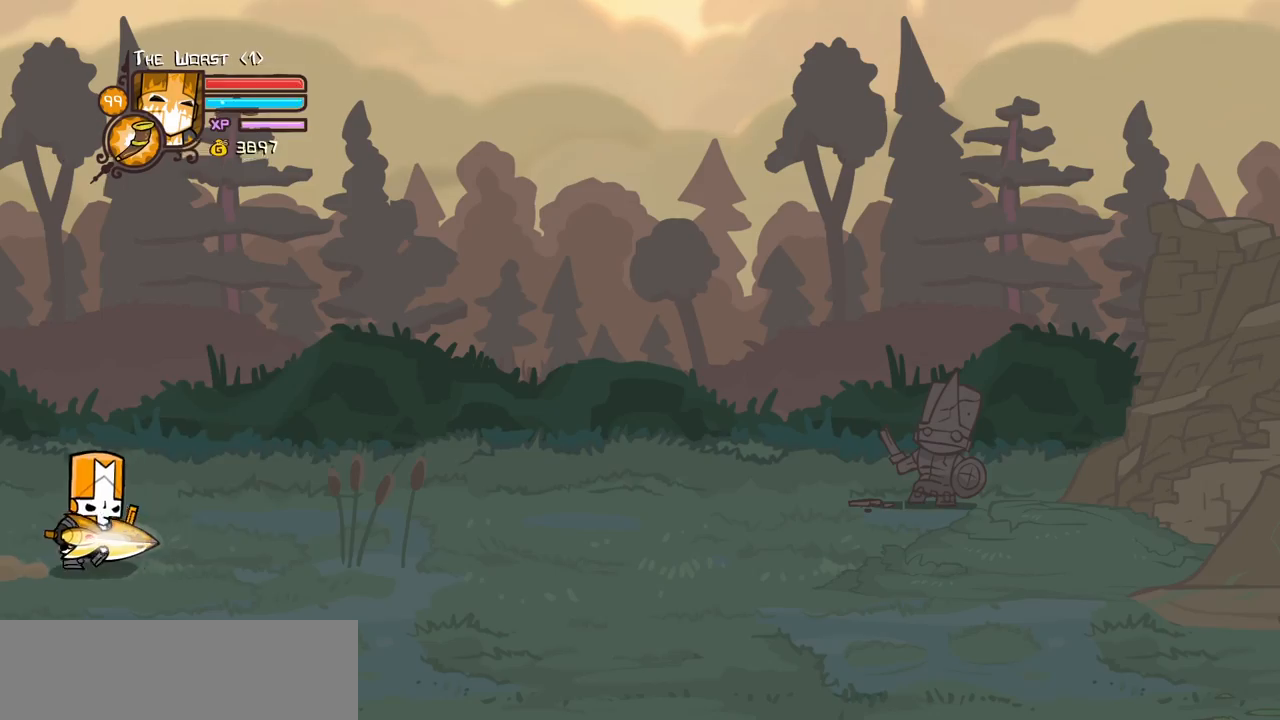
{"keys": ["iteml", "right"], "events": [[217, "itemr", "down"], [300, "itemr", "up"], [450, "iteml", "down"]]}
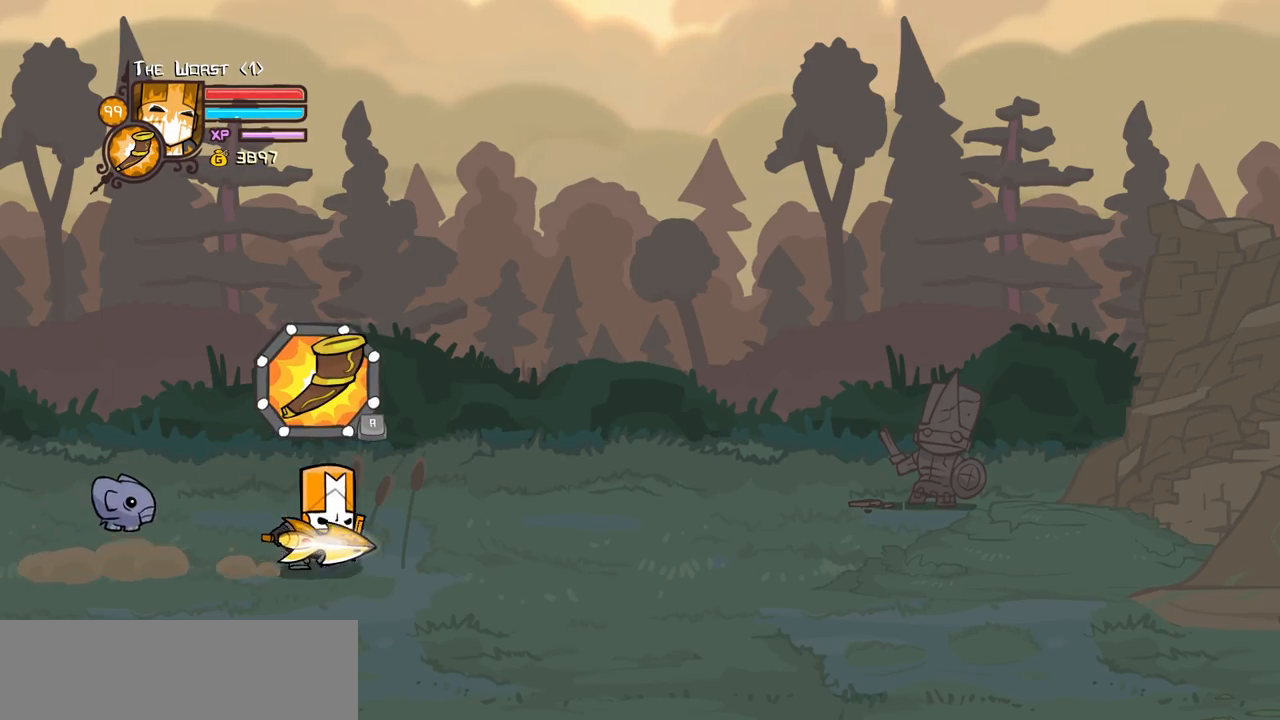
{"keys": ["item", "right"], "events": [[84, "iteml", "up"], [134, "item", "down"]]}
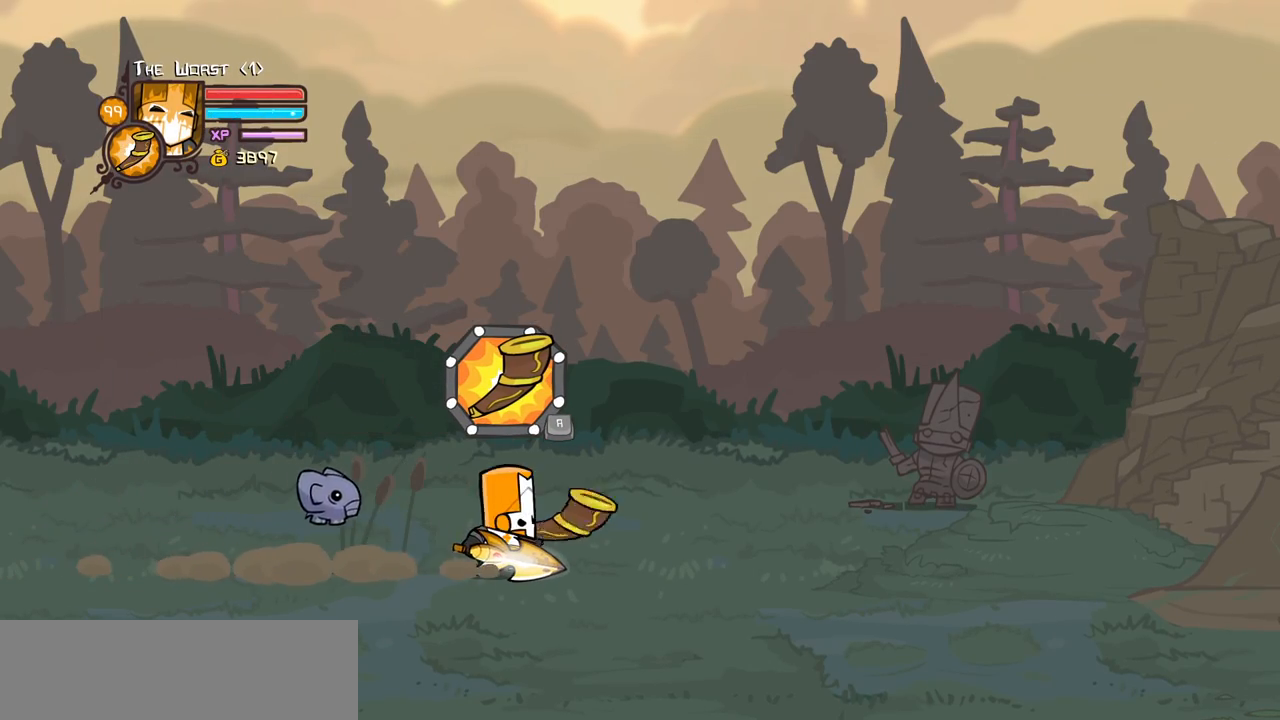
{"keys": ["item", "right"], "events": []}
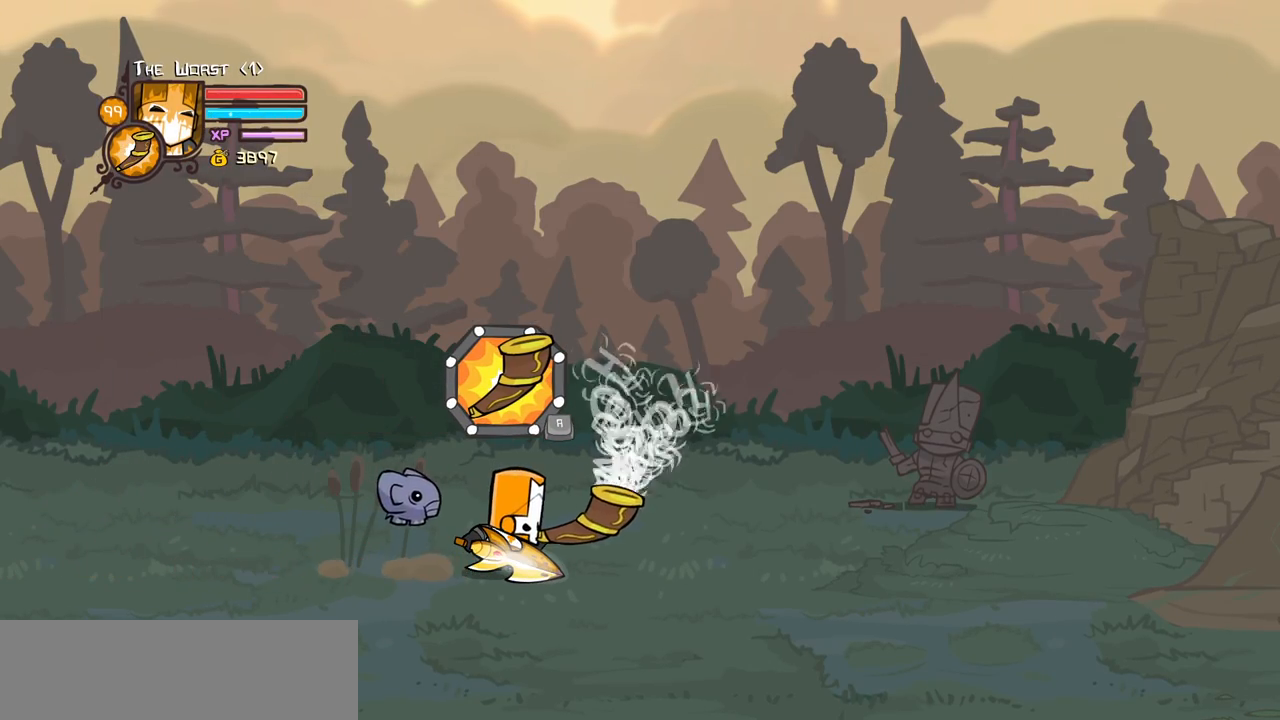
{"keys": ["right"], "events": [[167, "item", "up"]]}
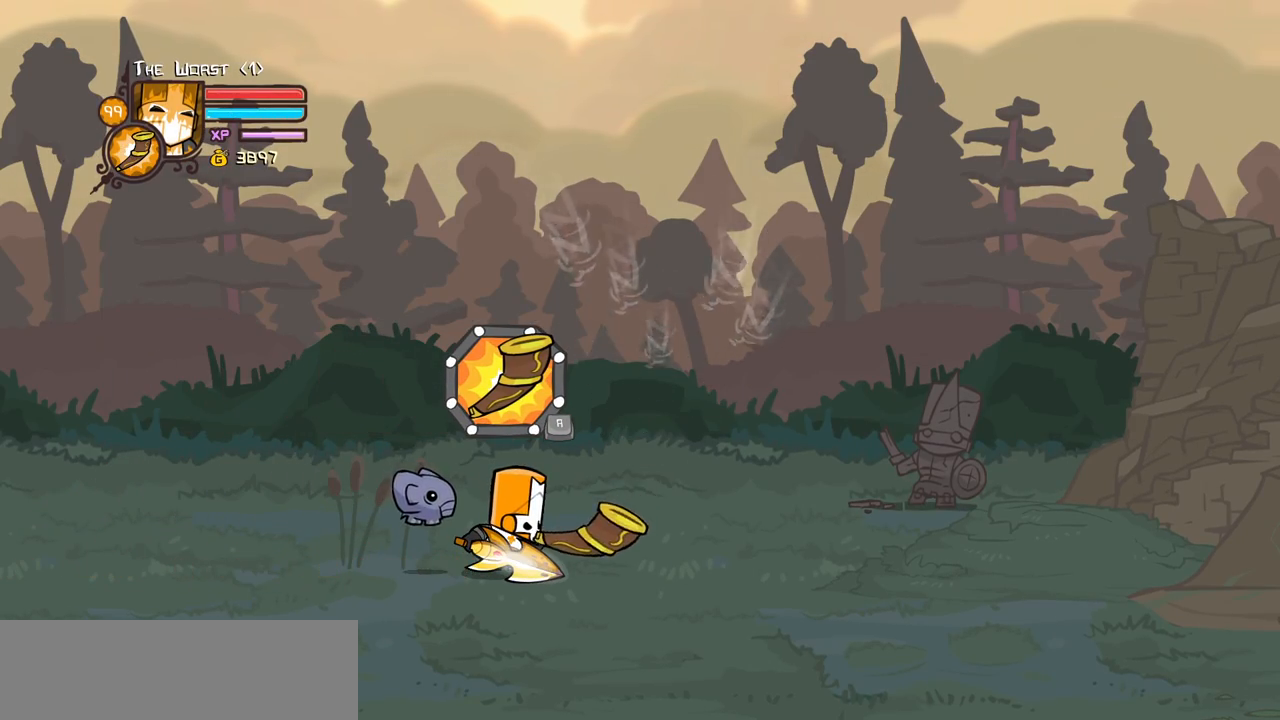
{"keys": ["right"], "events": [[417, "iteml", "down"], [500, "iteml", "up"]]}
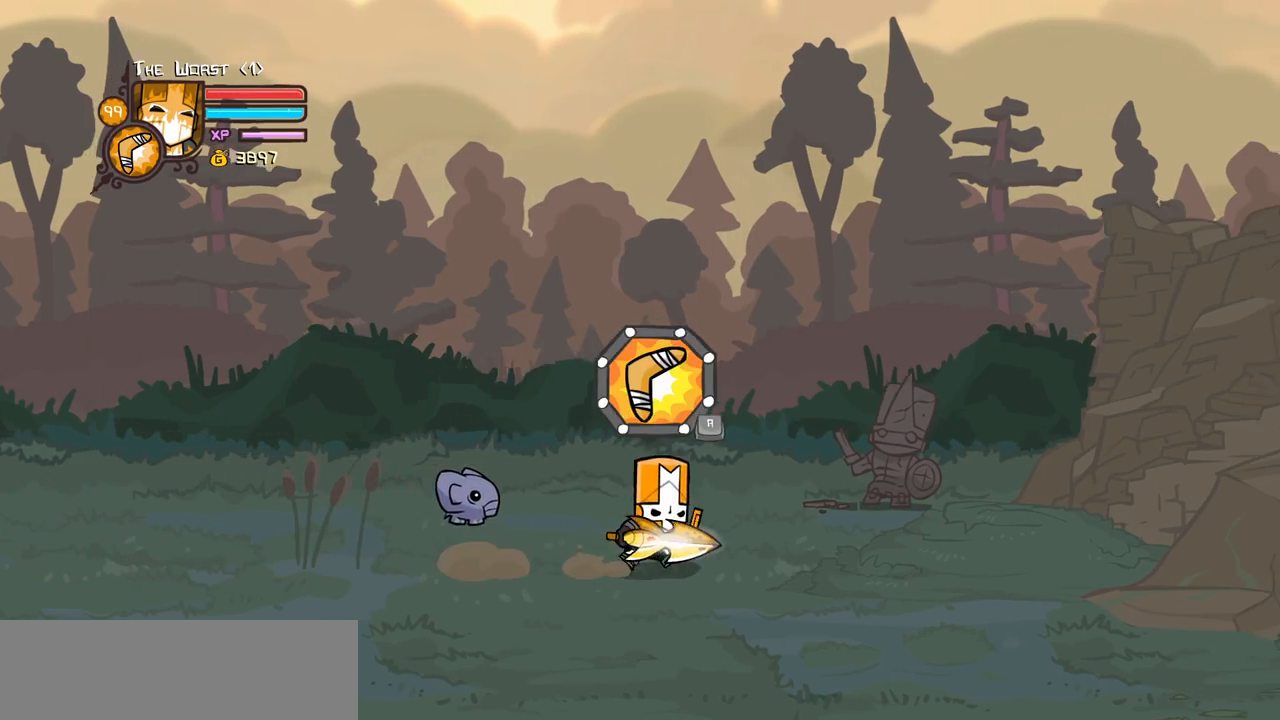
{"keys": ["heavy"], "events": [[50, "up", "down"], [234, "heavy", "down"], [334, "right", "up"], [334, "up", "up"], [434, "heavy", "up"], [467, "heavy", "down"]]}
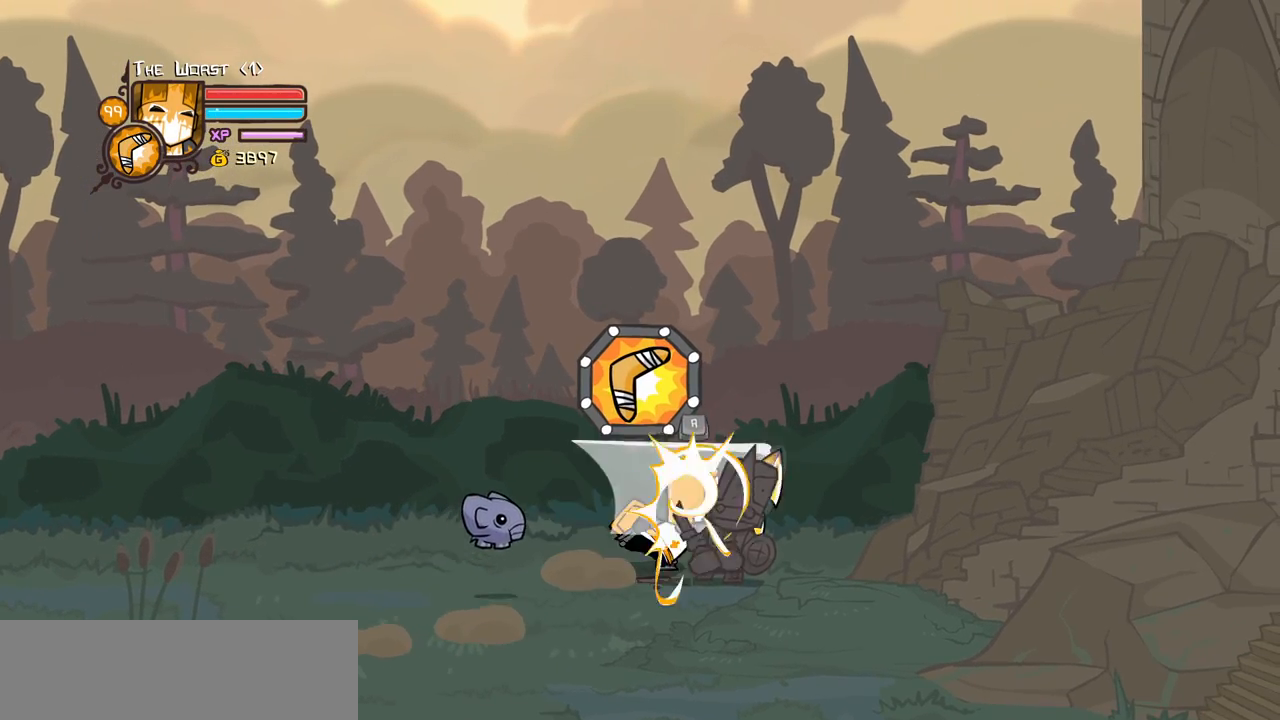
{"keys": ["light"], "events": [[350, "heavy", "up"], [350, "light", "down"]]}
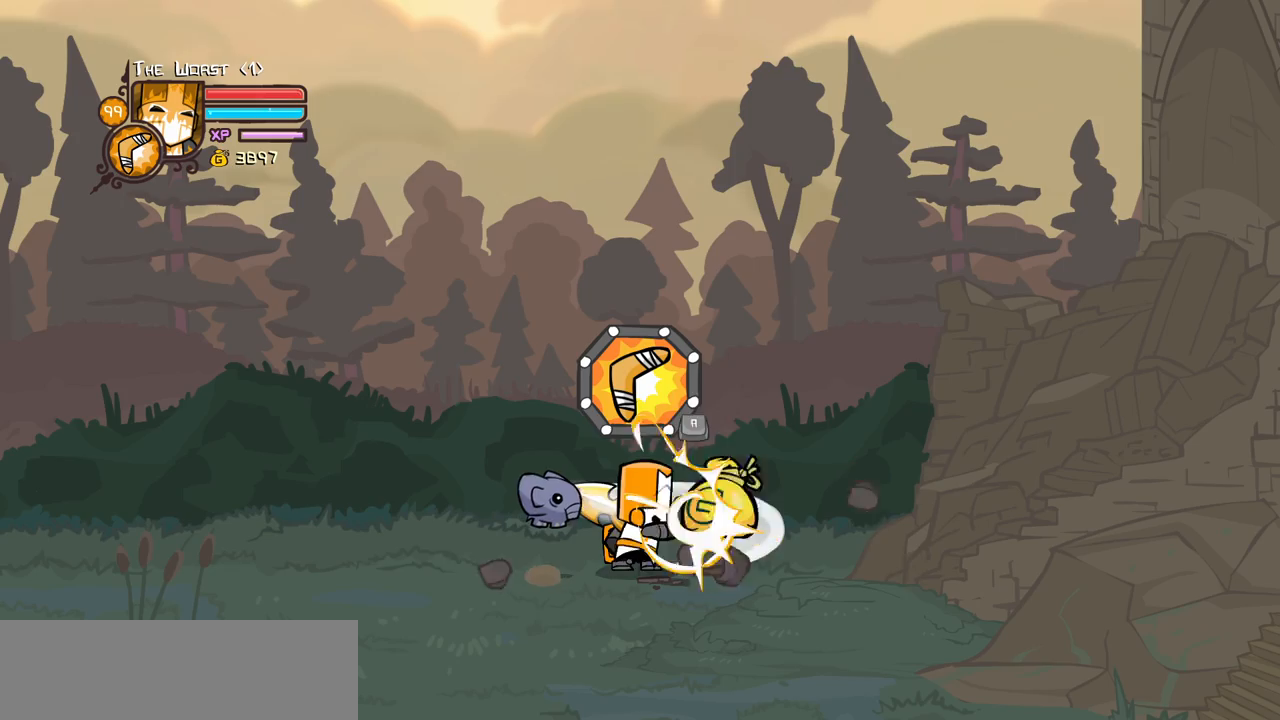
{"keys": ["down", "right"], "events": [[234, "light", "up"], [417, "right", "down"], [500, "down", "down"]]}
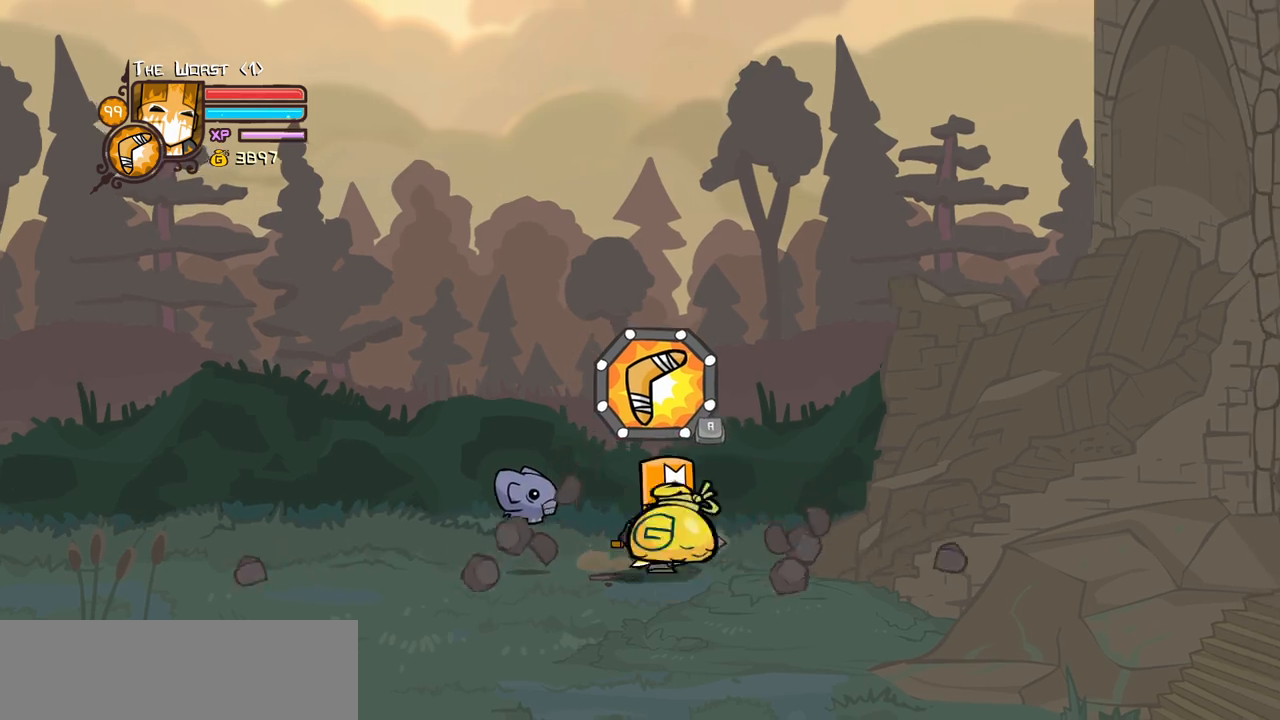
{"keys": ["down", "magic", "right"], "events": [[434, "magic", "down"]]}
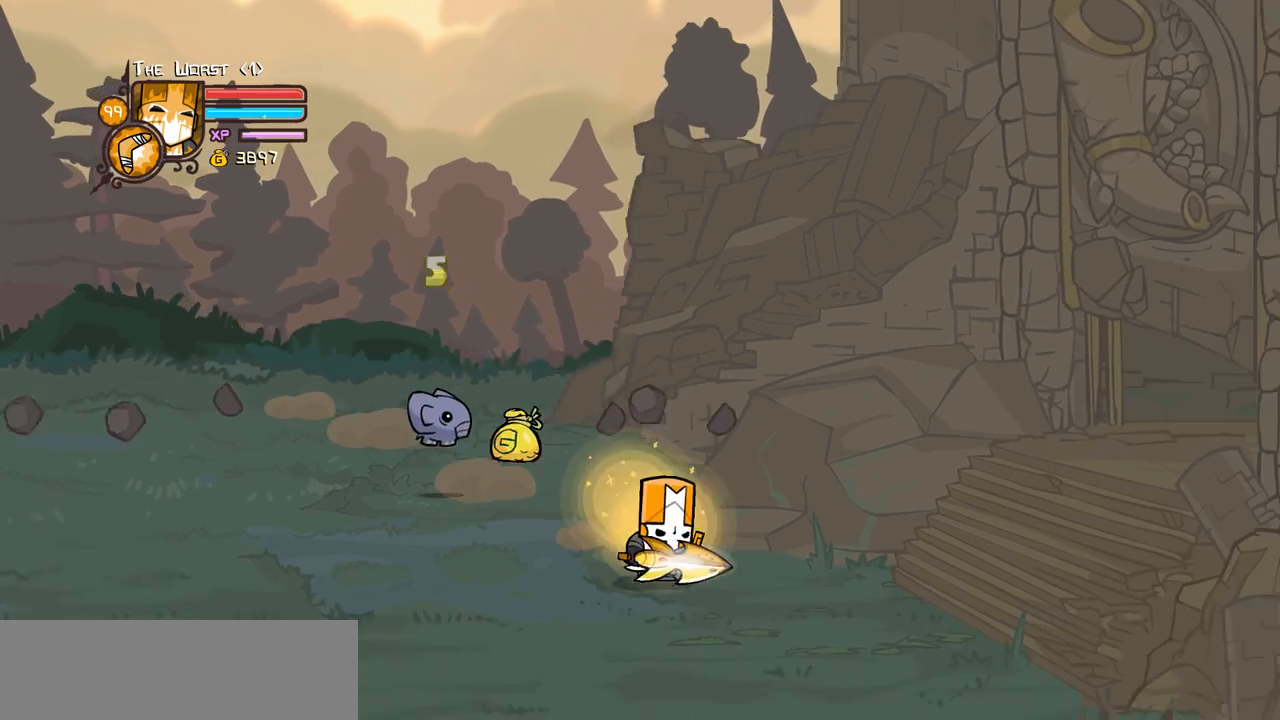
{"keys": ["jump", "light", "right", "up"], "events": [[250, "down", "up"], [250, "jump", "down"], [350, "jump", "up"], [400, "jump", "down"], [450, "light", "down"], [450, "magic", "up"], [450, "up", "down"]]}
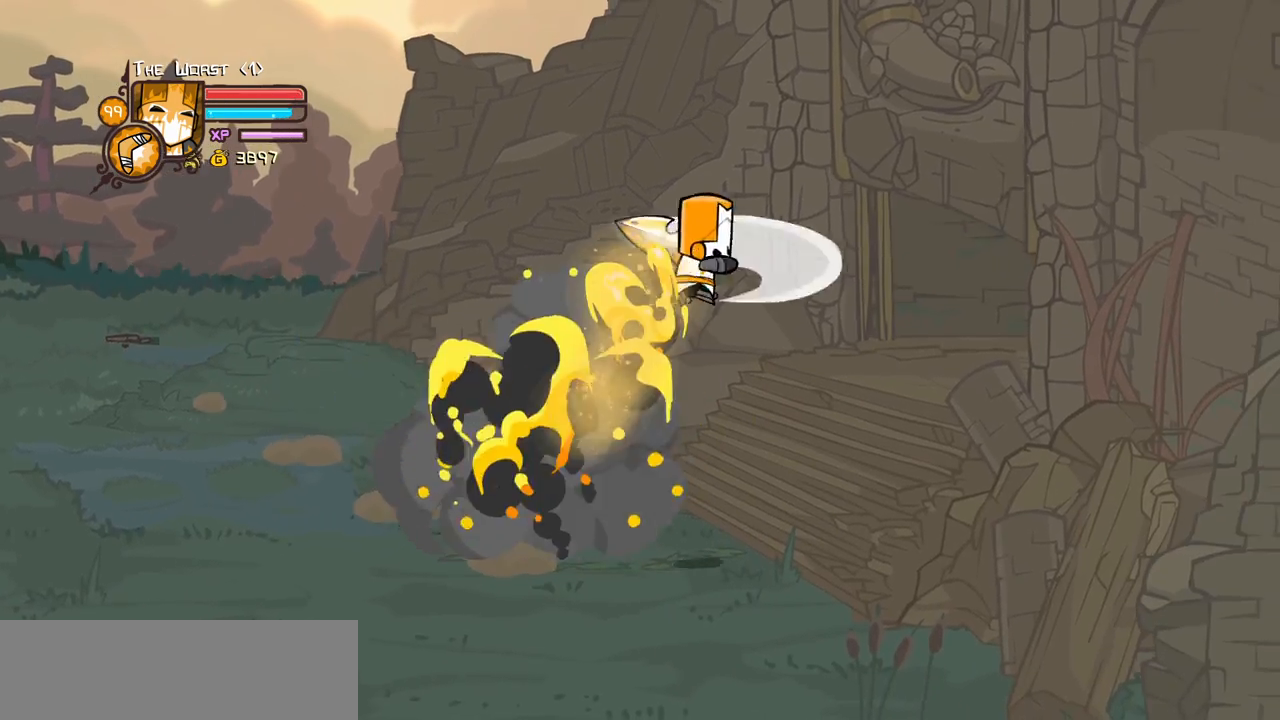
{"keys": ["right", "up"], "events": [[34, "heavy", "down"], [134, "jump", "up"], [134, "light", "up"], [317, "heavy", "up"]]}
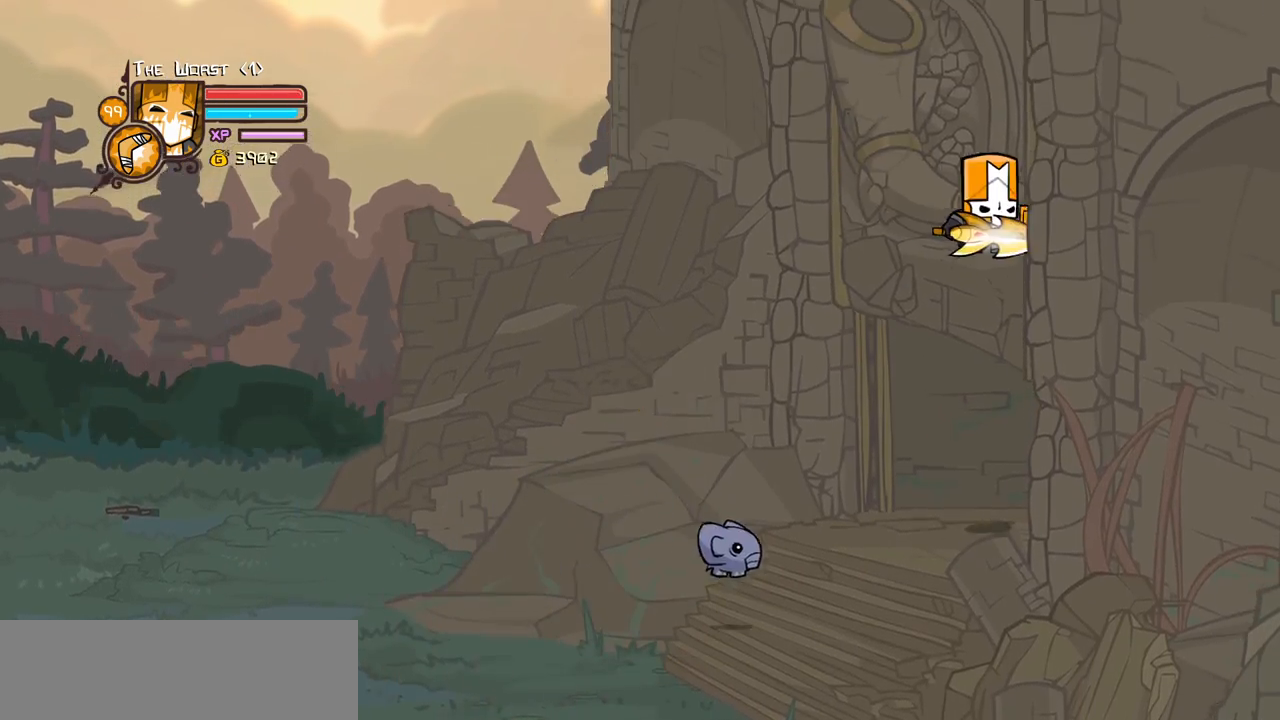
{"keys": ["right", "up"], "events": []}
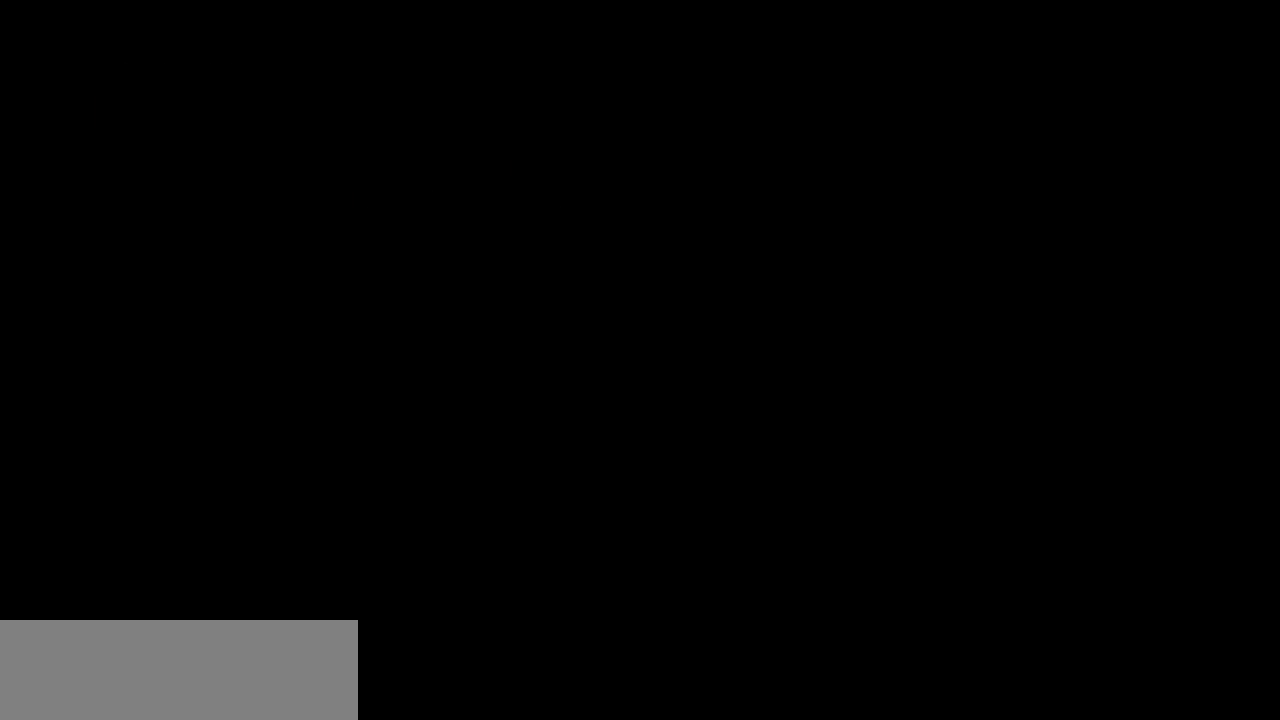
{"keys": ["right"], "events": [[167, "up", "up"]]}
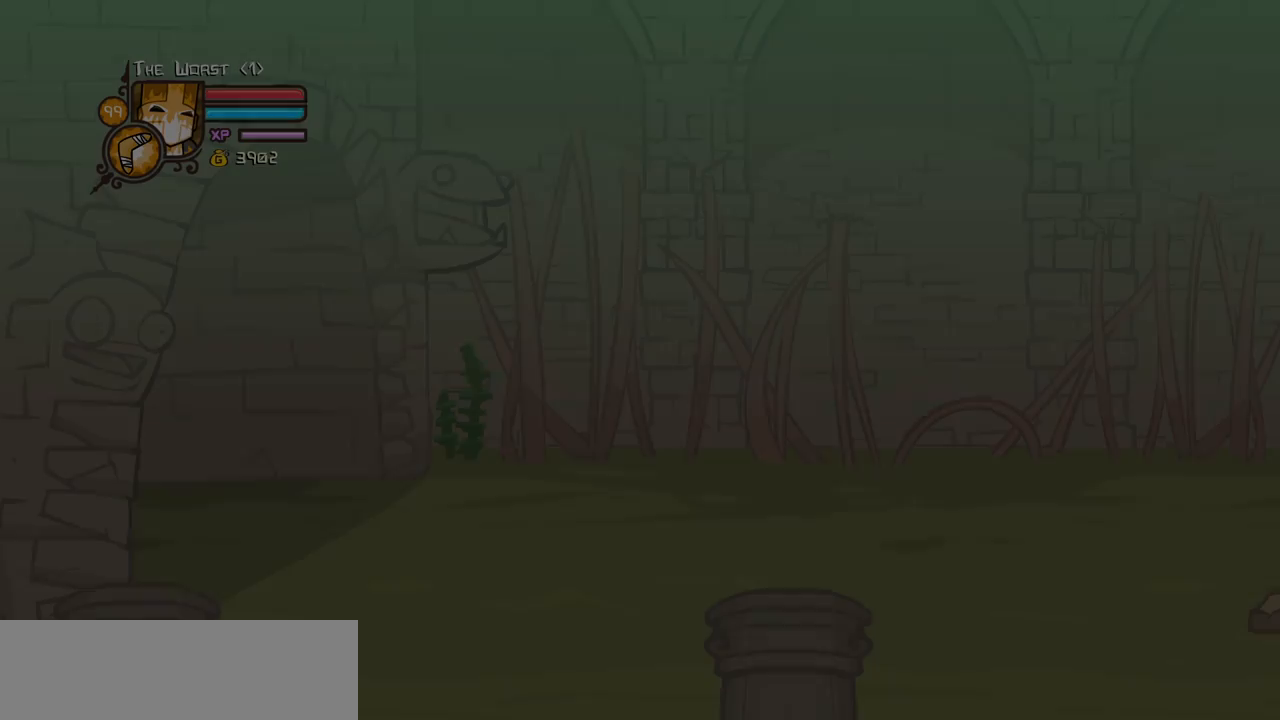
{"keys": ["magic", "right"], "events": [[317, "magic", "down"]]}
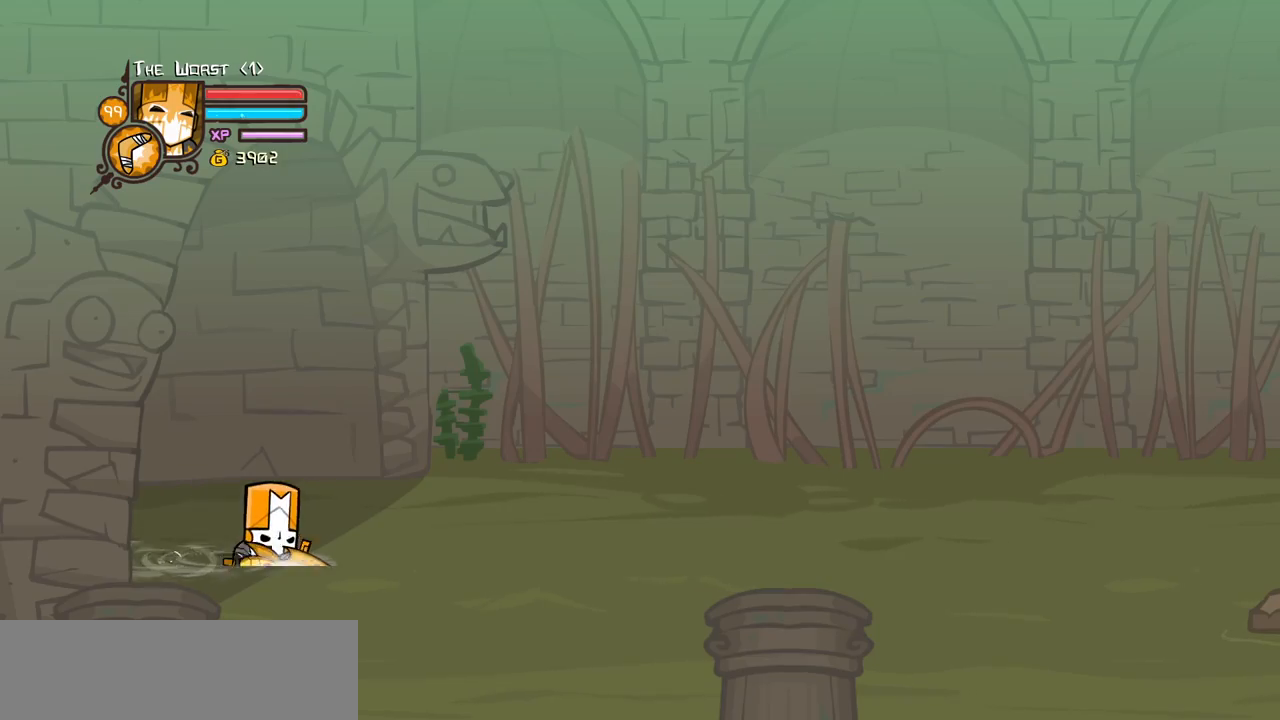
{"keys": ["magic", "right"], "events": []}
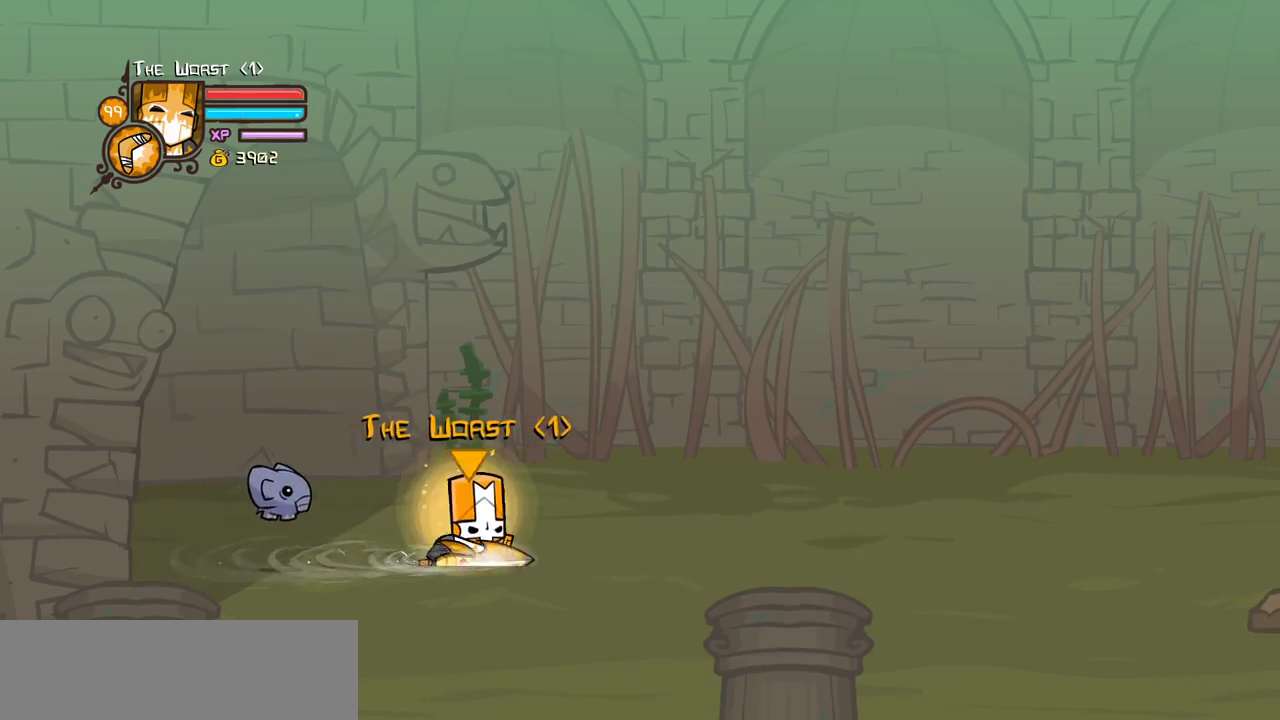
{"keys": ["heavy", "light", "right"], "events": [[117, "jump", "down"], [250, "jump", "up"], [300, "jump", "down"], [300, "light", "down"], [350, "magic", "up"], [400, "heavy", "down"], [500, "jump", "up"]]}
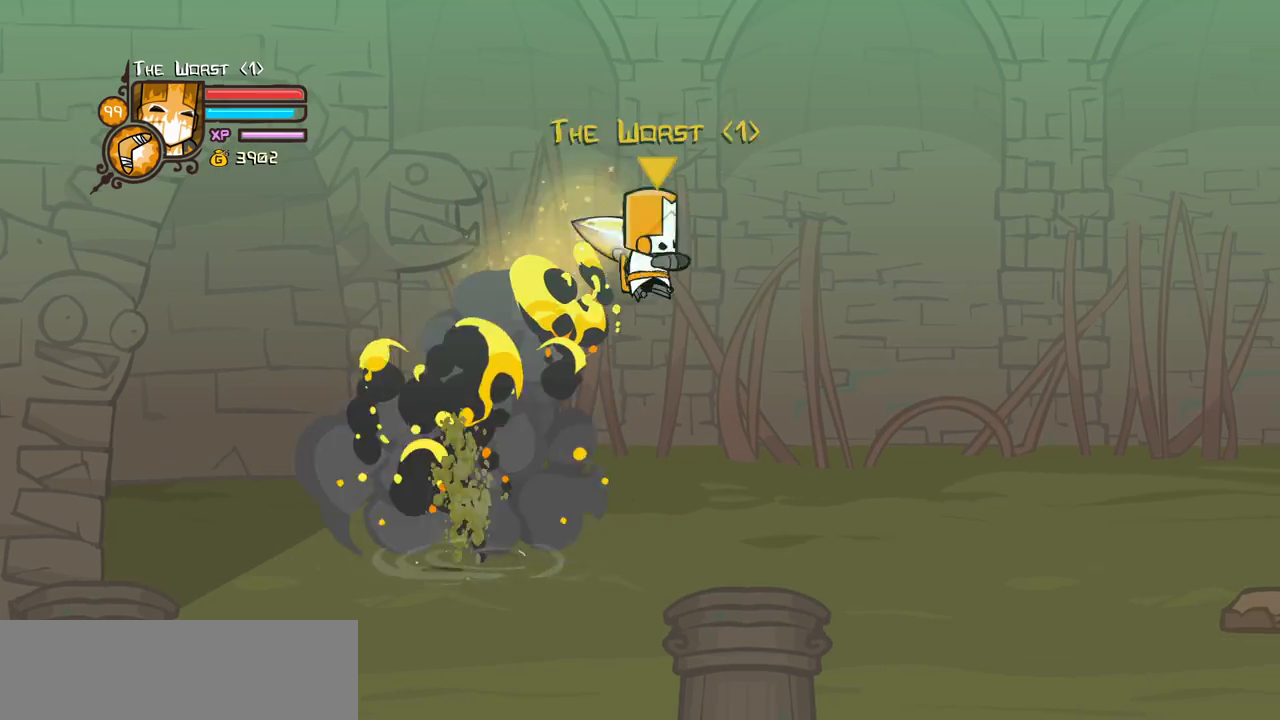
{"keys": ["right"], "events": [[34, "light", "up"], [134, "heavy", "up"], [184, "heavy", "down"], [500, "heavy", "up"]]}
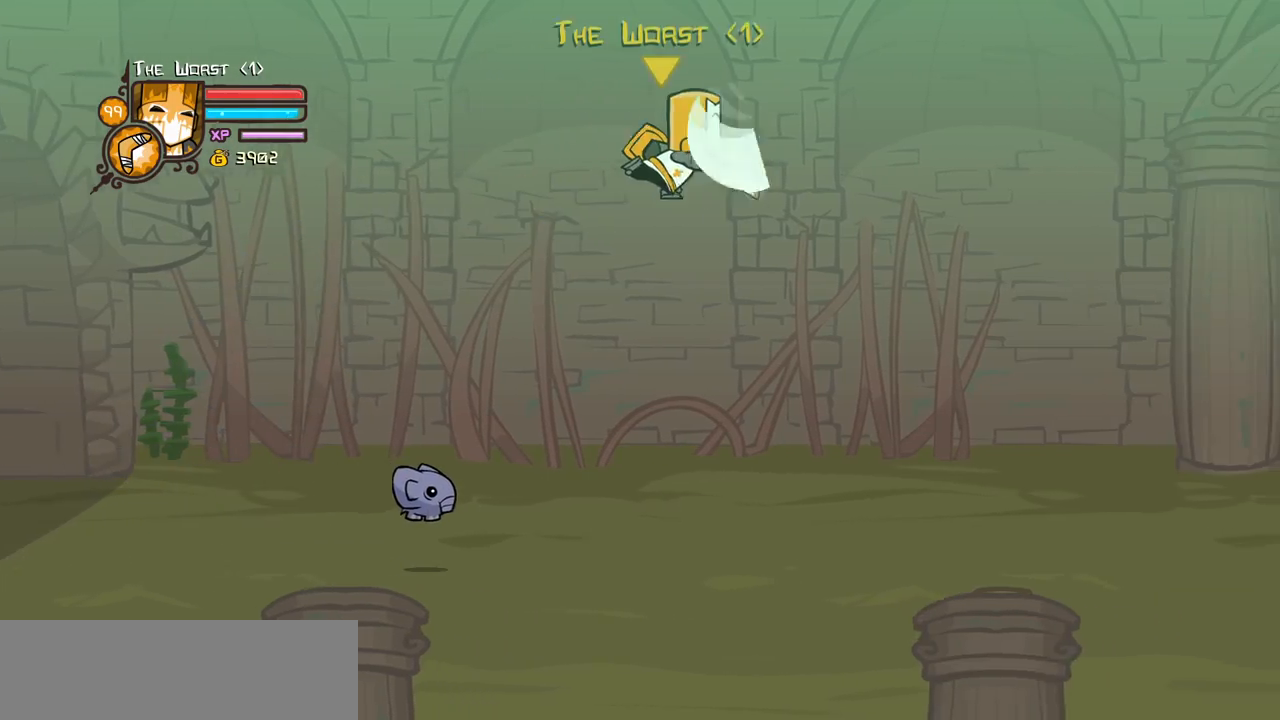
{"keys": ["heavy", "right"], "events": [[234, "light", "down"], [384, "heavy", "down"], [434, "light", "up"]]}
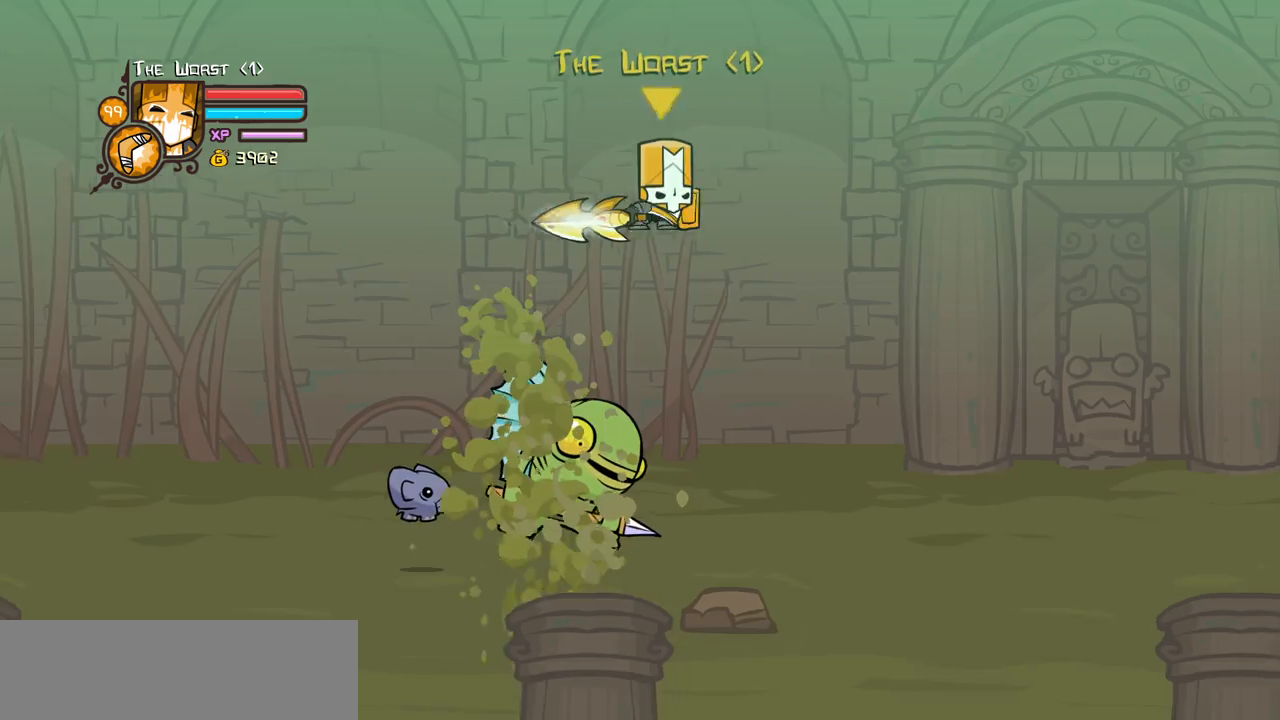
{"keys": ["item", "right"], "events": [[117, "heavy", "up"], [250, "item", "down"]]}
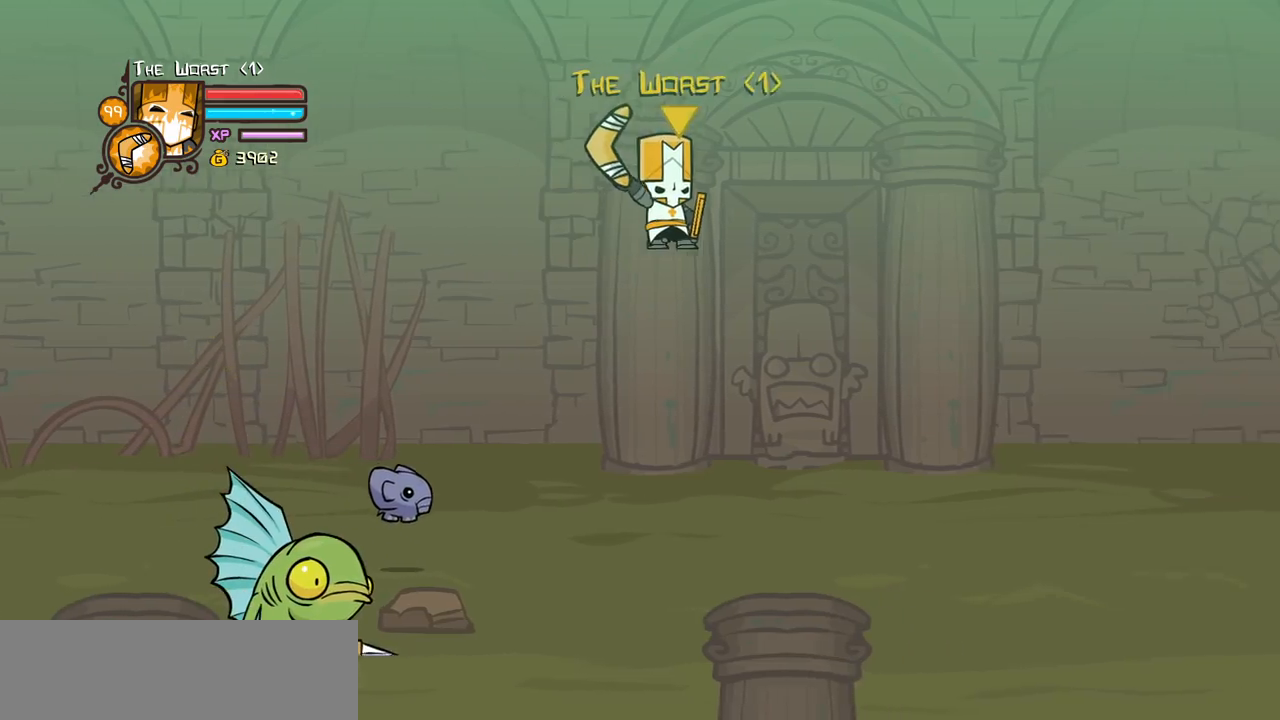
{"keys": ["item", "right"], "events": []}
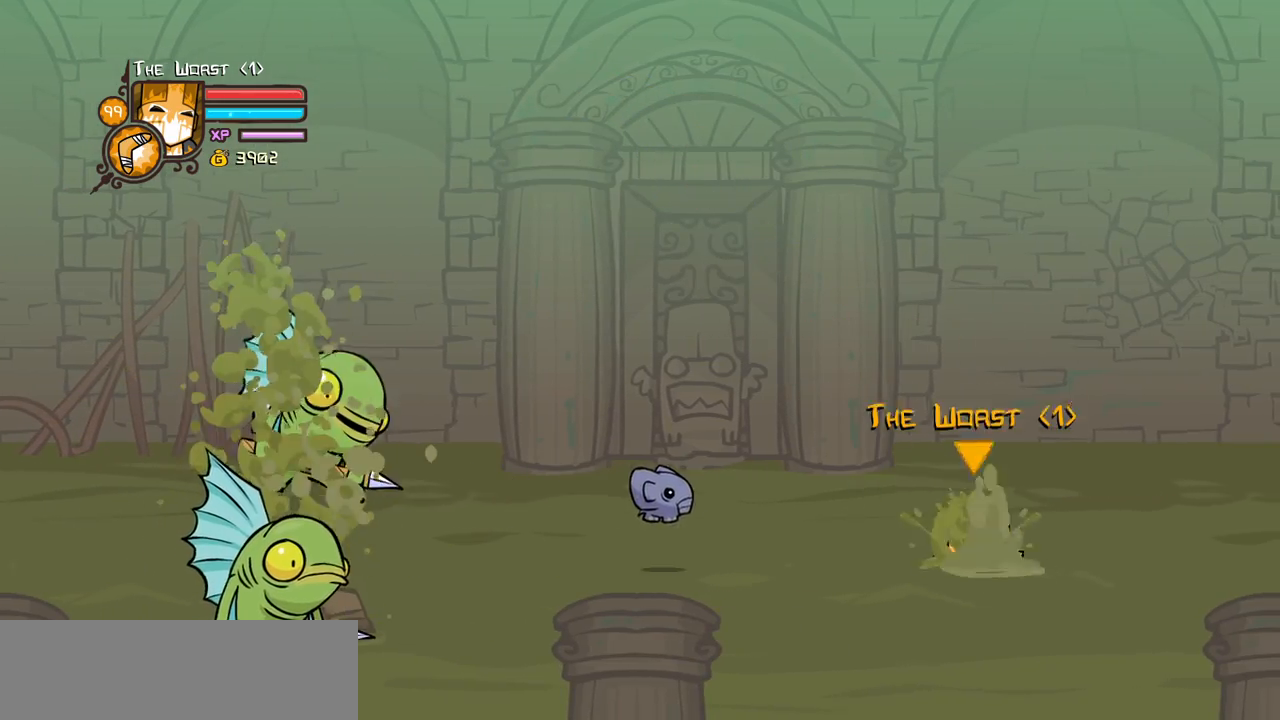
{"keys": ["block", "down", "left"], "events": [[100, "item", "up"], [150, "right", "up"], [200, "left", "down"], [284, "down", "down"], [434, "block", "down"]]}
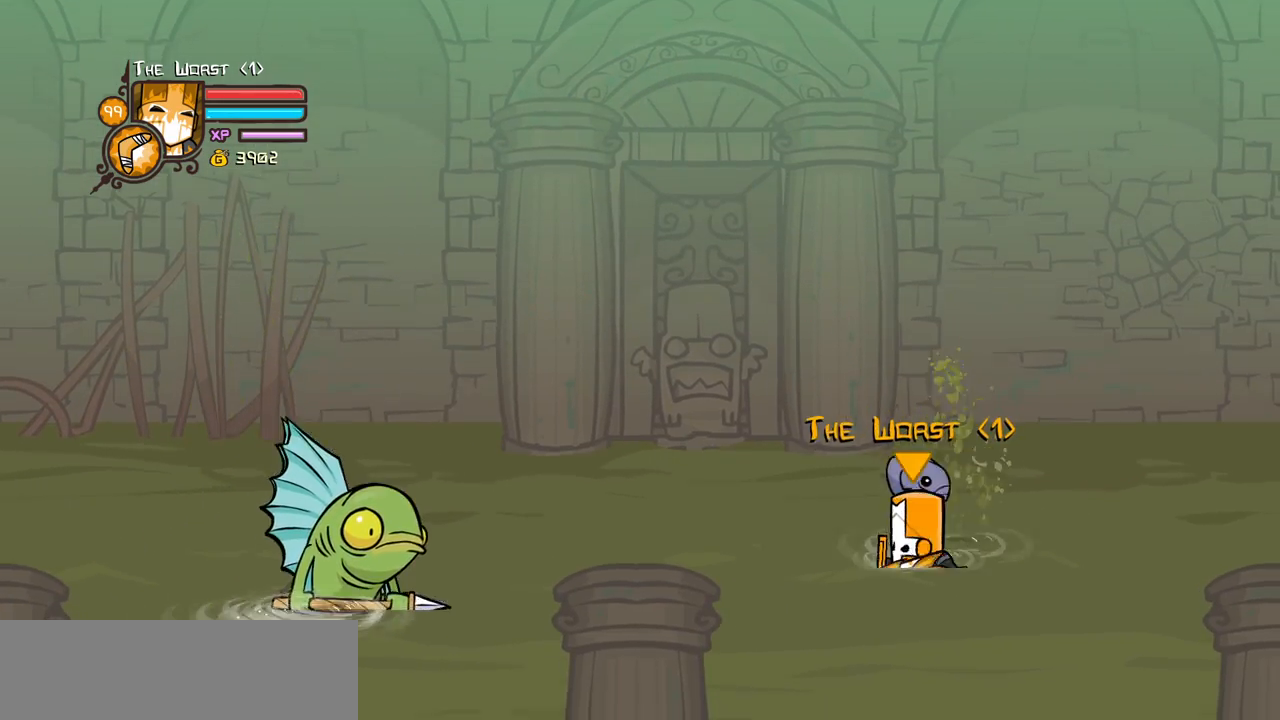
{"keys": ["block", "left"], "events": [[217, "down", "up"]]}
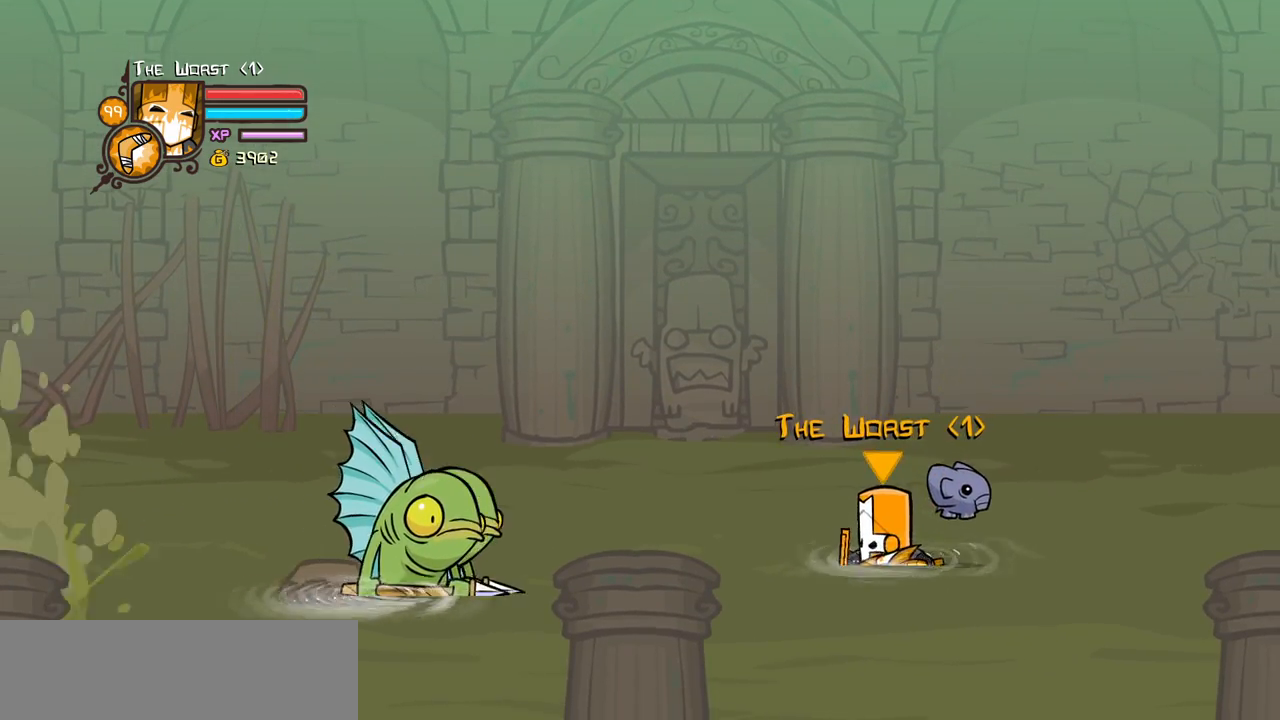
{"keys": ["up"], "events": [[84, "left", "up"], [217, "right", "down"], [317, "block", "up"], [417, "up", "down"], [450, "right", "up"]]}
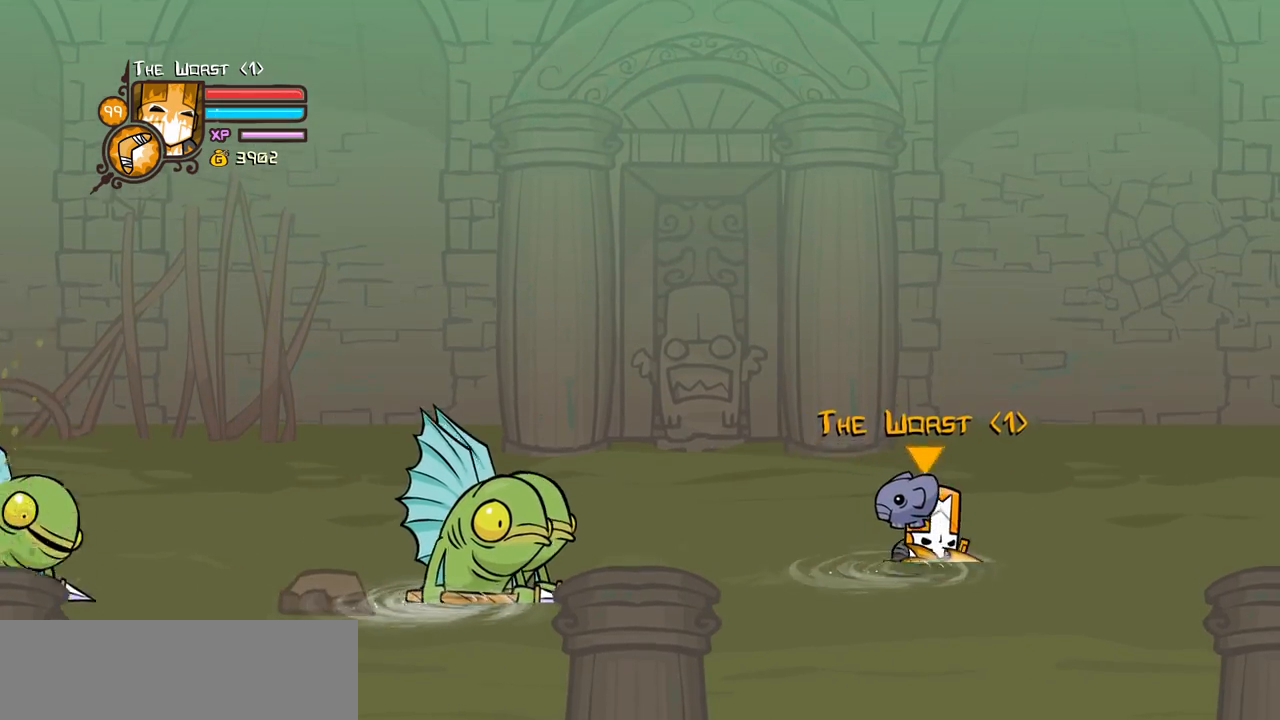
{"keys": ["right", "up"], "events": [[384, "right", "down"]]}